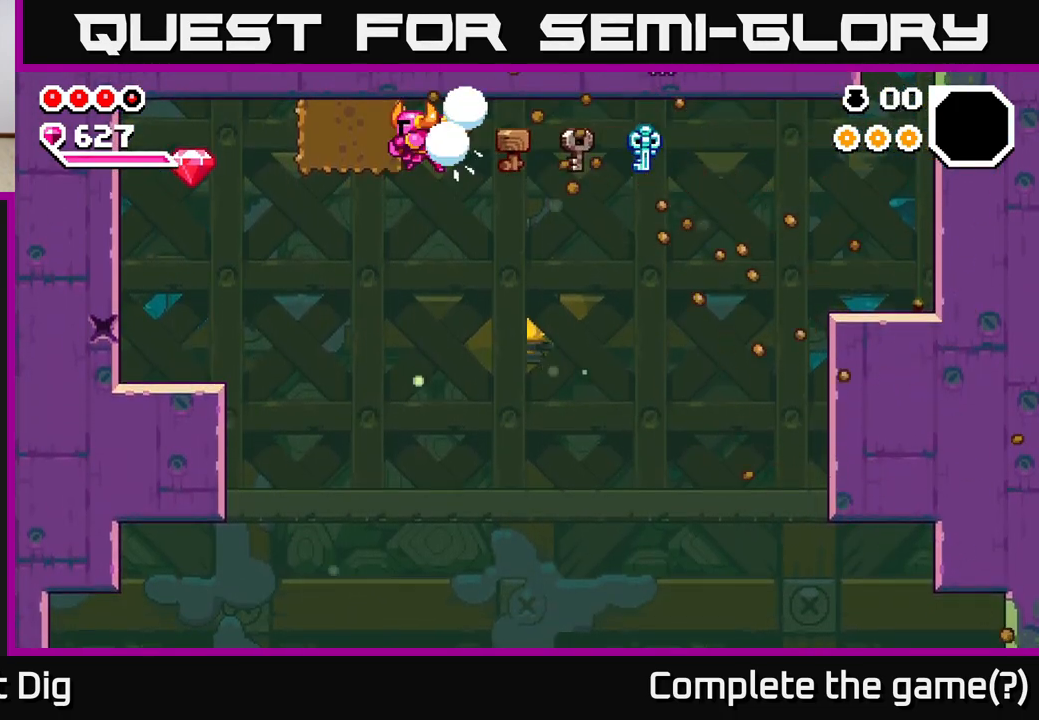
Gameplay with a controller (Xbox layout); each line is a JSON object with the inputs held at the frame after it. "events" lists button and stick changes between this image and that frame as [ms after this image, input, new state], when the widget could be followed in between. Not read: left_stick.
{"buttons": ["DPAD_LEFT"], "right_stick": "center", "events": [[17, "X", "up"], [100, "X", "down"], [183, "X", "up"], [283, "X", "down"], [383, "X", "up"]]}
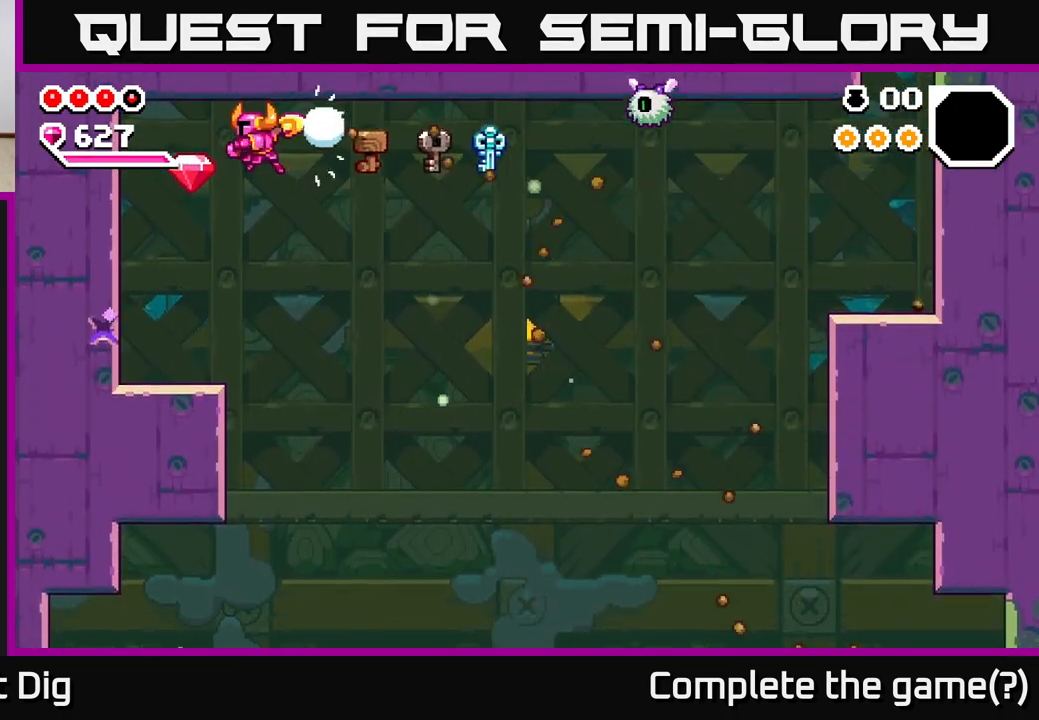
{"buttons": ["X", "DPAD_LEFT"], "right_stick": "center", "events": [[400, "X", "down"]]}
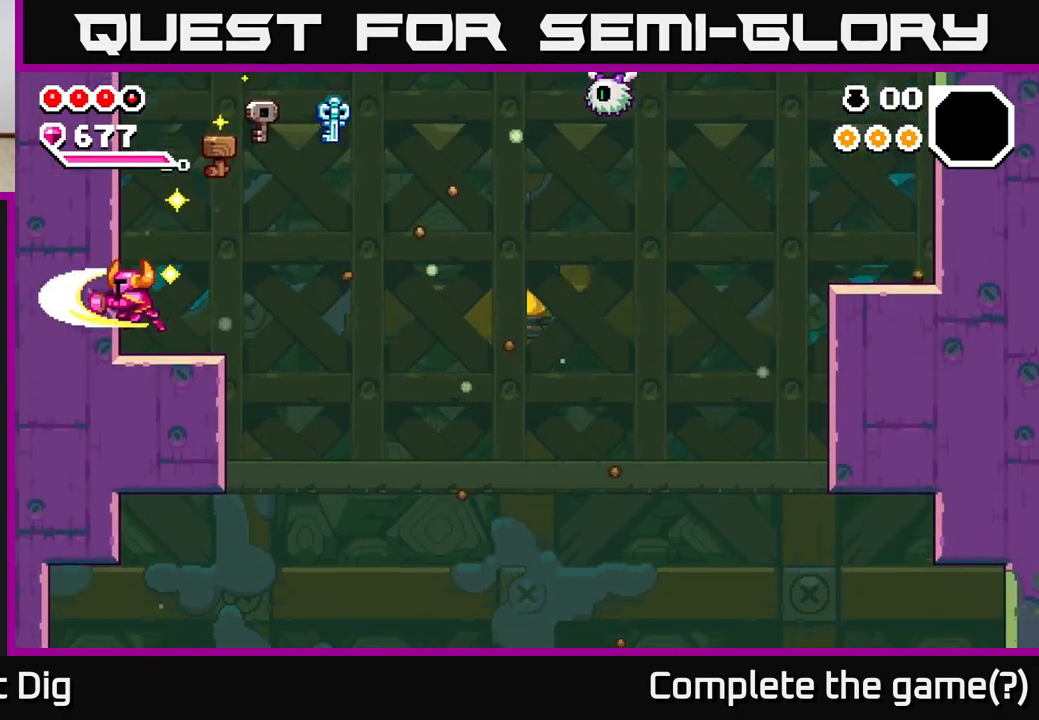
{"buttons": [], "right_stick": "center", "events": [[17, "X", "up"], [100, "DPAD_LEFT", "up"]]}
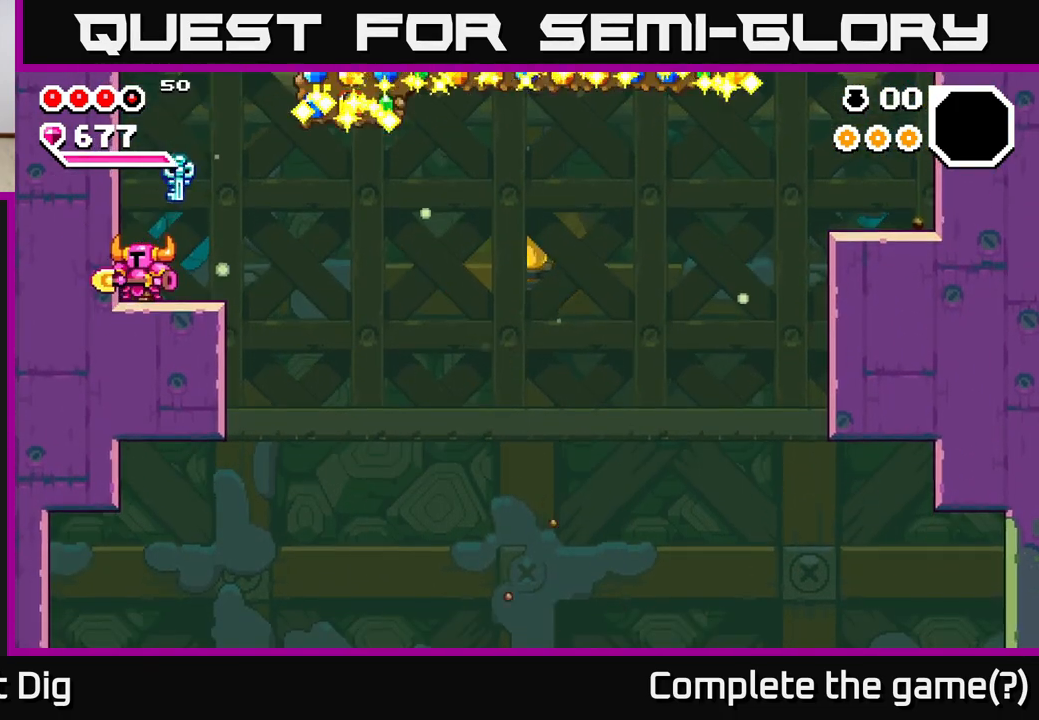
{"buttons": [], "right_stick": "center", "events": []}
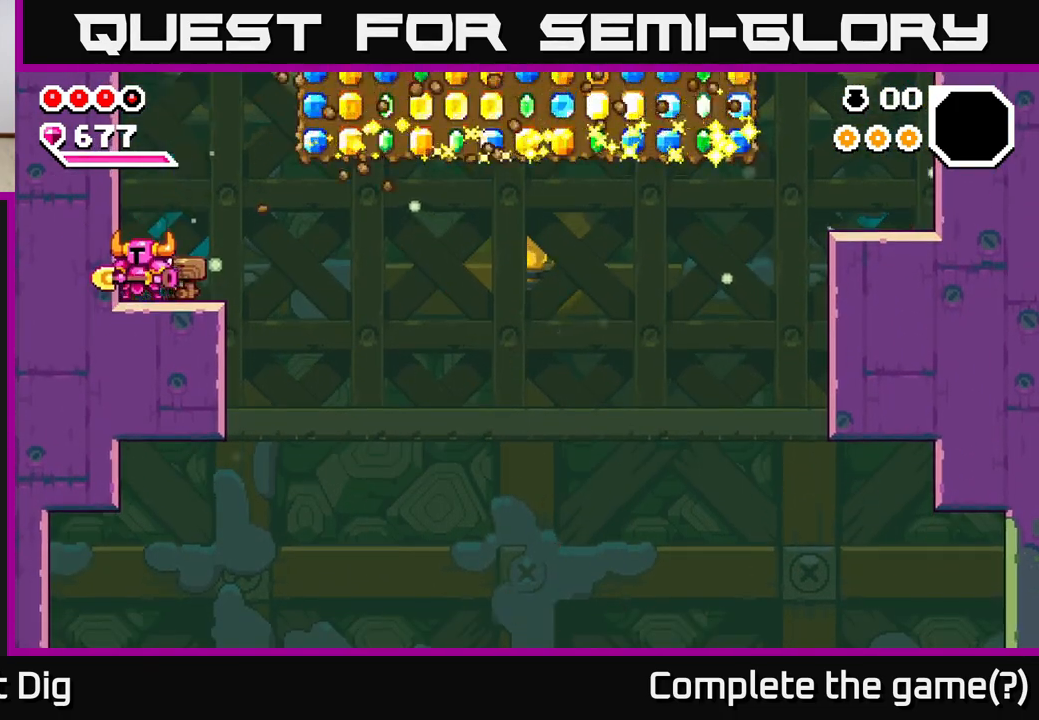
{"buttons": ["A"], "right_stick": "center", "events": [[367, "A", "down"]]}
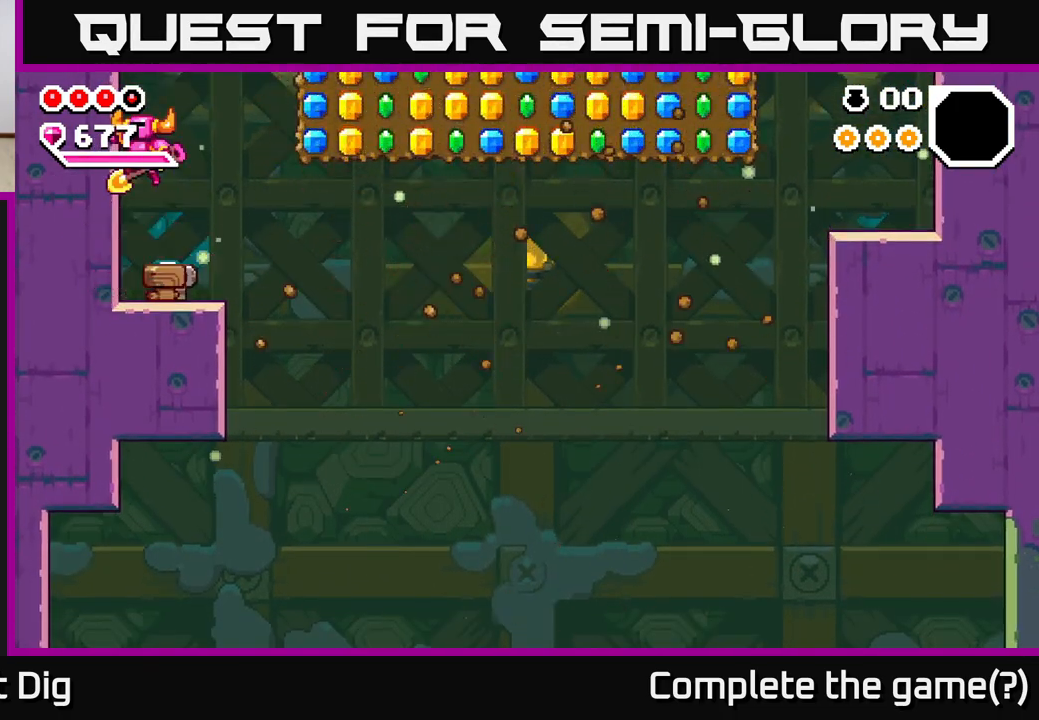
{"buttons": [], "right_stick": "center", "events": [[283, "A", "up"]]}
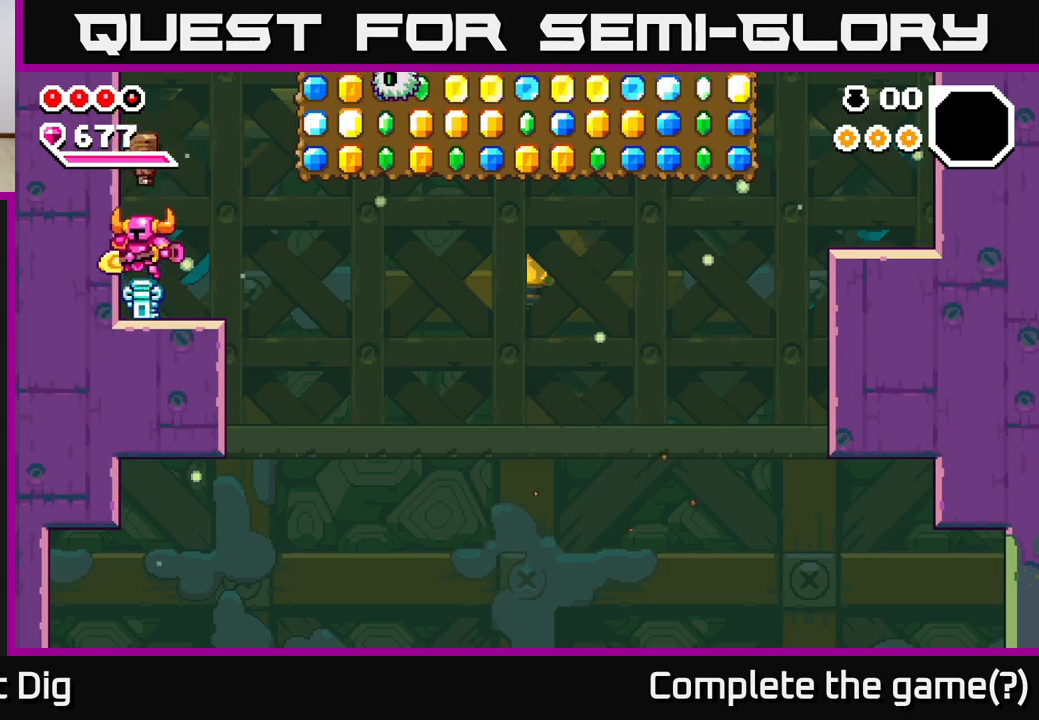
{"buttons": [], "right_stick": "center", "events": []}
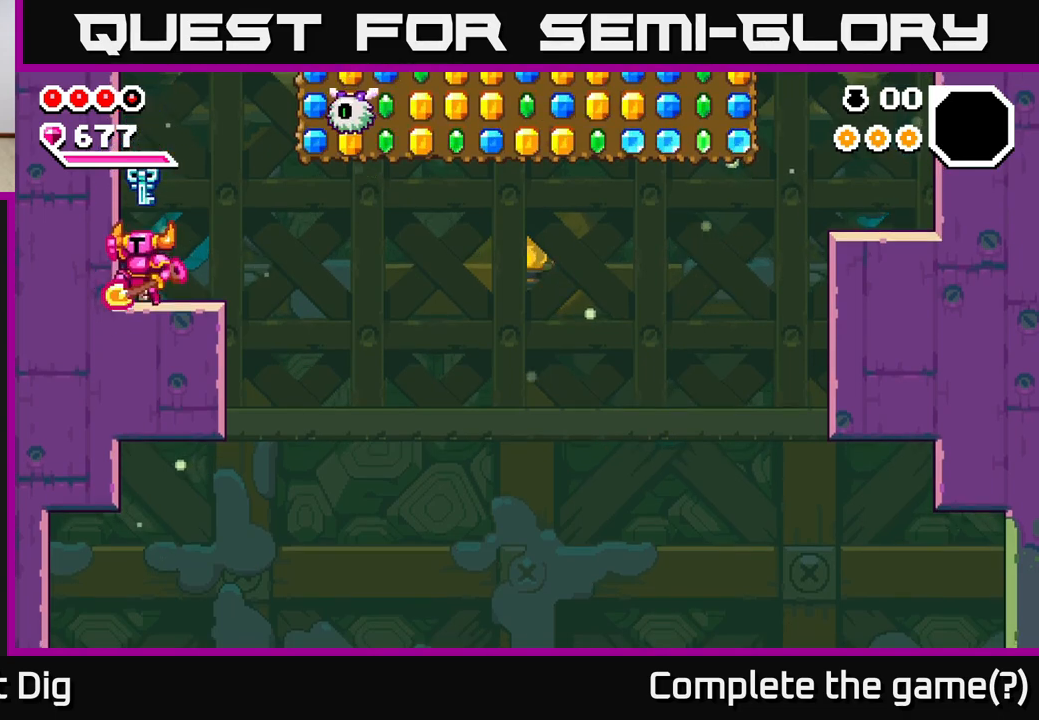
{"buttons": ["DPAD_LEFT"], "right_stick": "center", "events": [[33, "A", "down"], [67, "DPAD_RIGHT", "down"], [167, "X", "down"], [233, "A", "up"], [267, "X", "up"], [283, "DPAD_RIGHT", "up"], [317, "DPAD_LEFT", "down"]]}
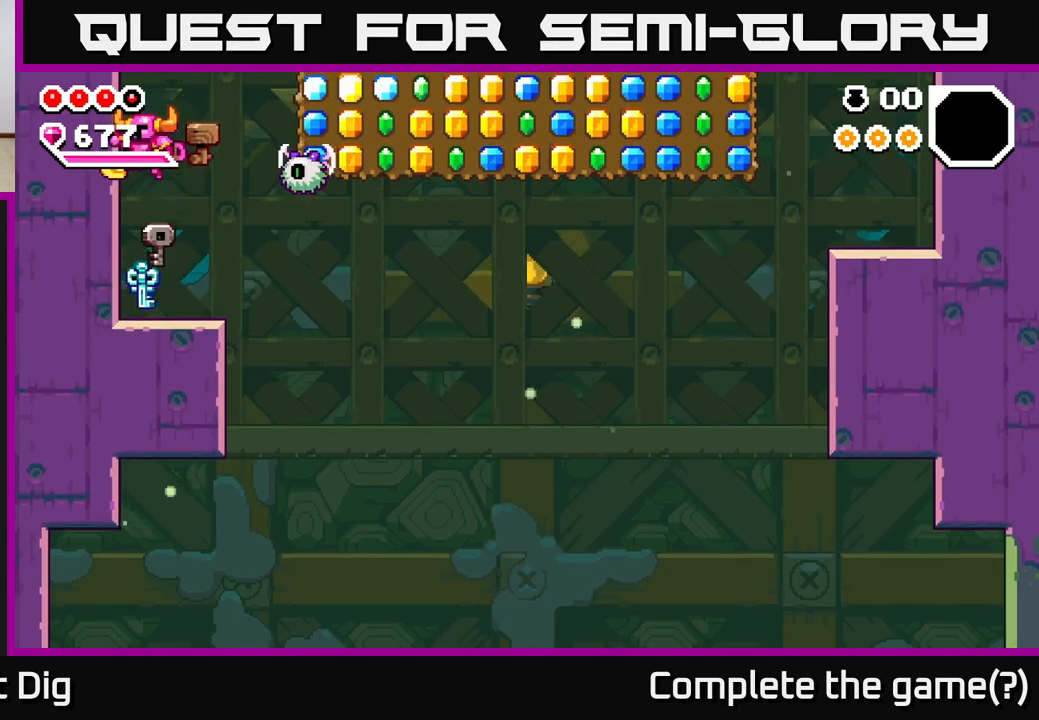
{"buttons": [], "right_stick": "center", "events": [[100, "DPAD_LEFT", "up"], [350, "DPAD_RIGHT", "down"], [367, "A", "down"], [400, "X", "down"], [417, "DPAD_RIGHT", "up"], [467, "X", "up"], [483, "A", "up"]]}
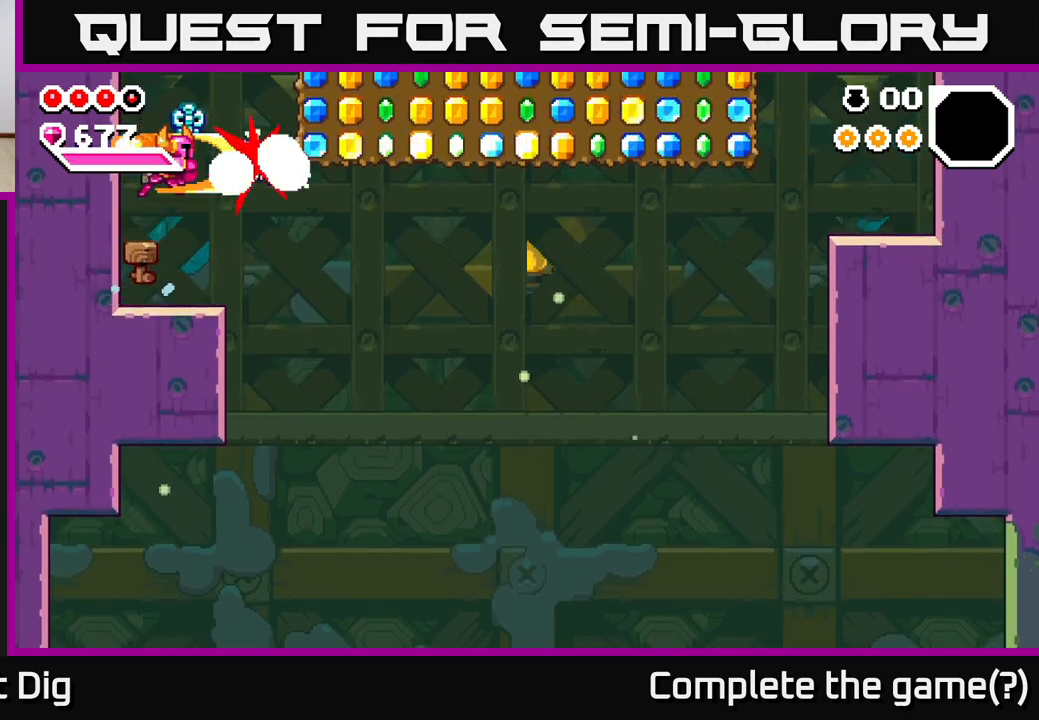
{"buttons": [], "right_stick": "center", "events": []}
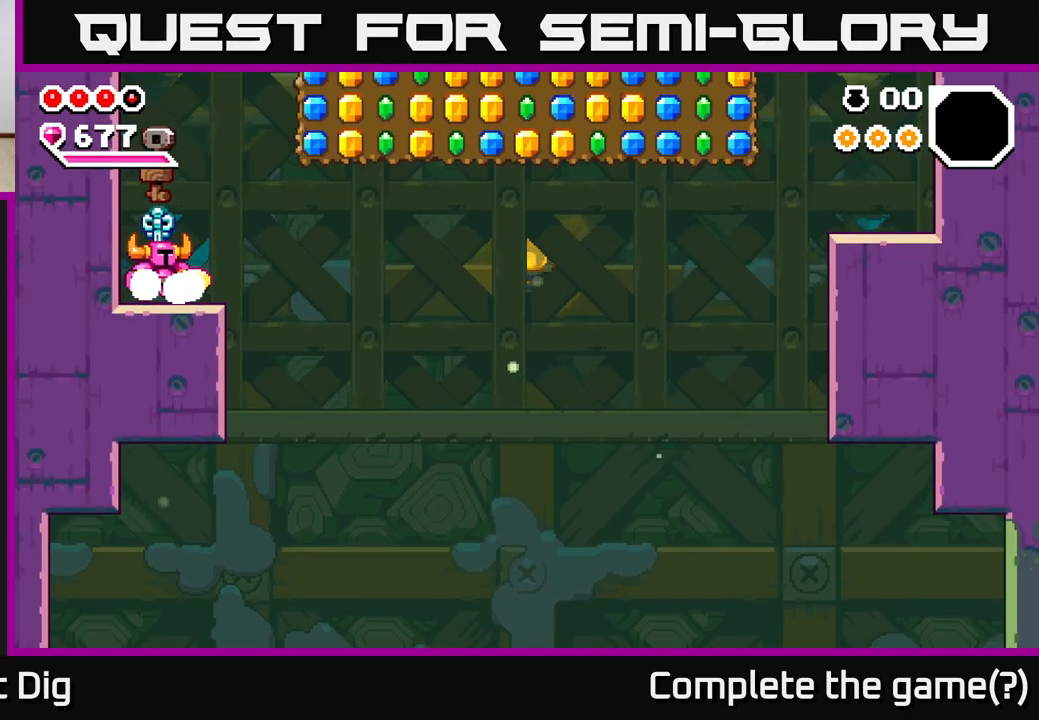
{"buttons": ["A", "DPAD_RIGHT"], "right_stick": "center", "events": [[83, "A", "down"], [83, "DPAD_RIGHT", "down"], [317, "X", "down"], [433, "X", "up"], [467, "A", "up"], [483, "A", "down"]]}
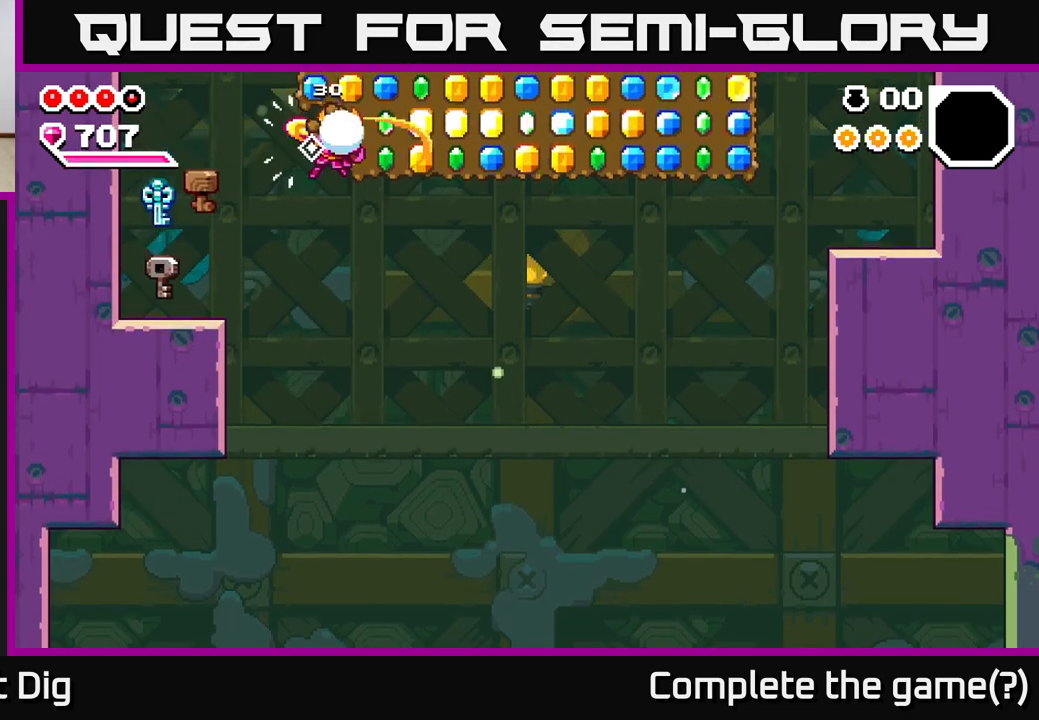
{"buttons": ["DPAD_RIGHT"], "right_stick": "center", "events": [[17, "X", "down"], [100, "X", "up"], [167, "X", "down"], [283, "A", "up"], [283, "X", "up"], [350, "X", "down"], [450, "X", "up"]]}
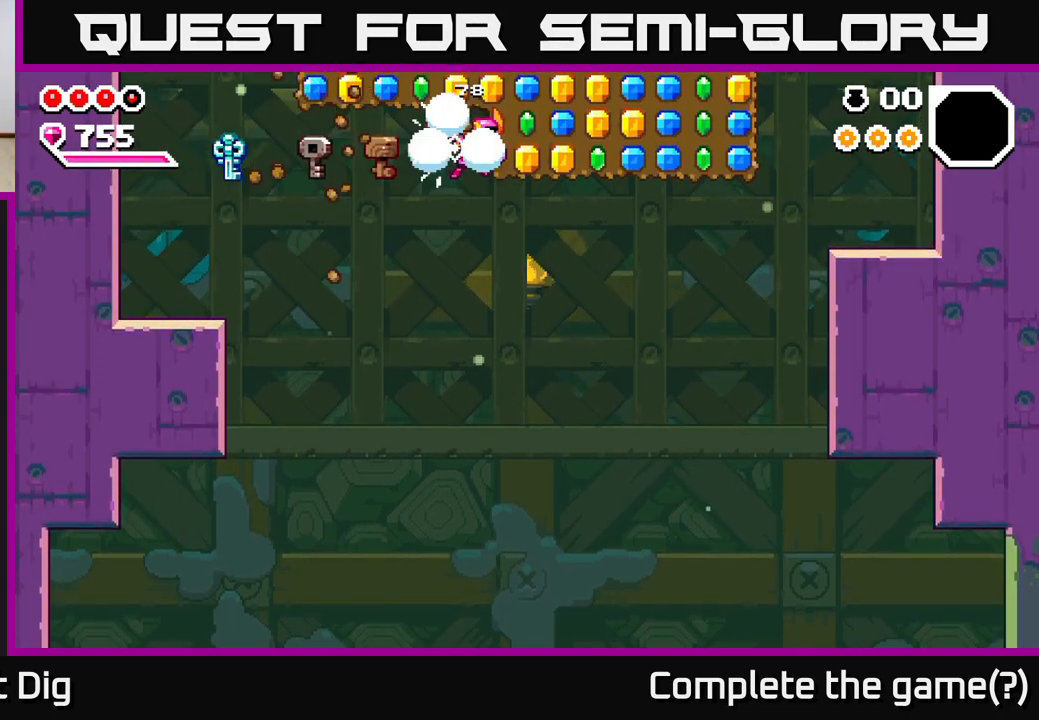
{"buttons": ["DPAD_RIGHT"], "right_stick": "center", "events": [[17, "X", "down"], [133, "X", "up"], [200, "X", "down"], [300, "X", "up"], [383, "X", "down"], [483, "X", "up"]]}
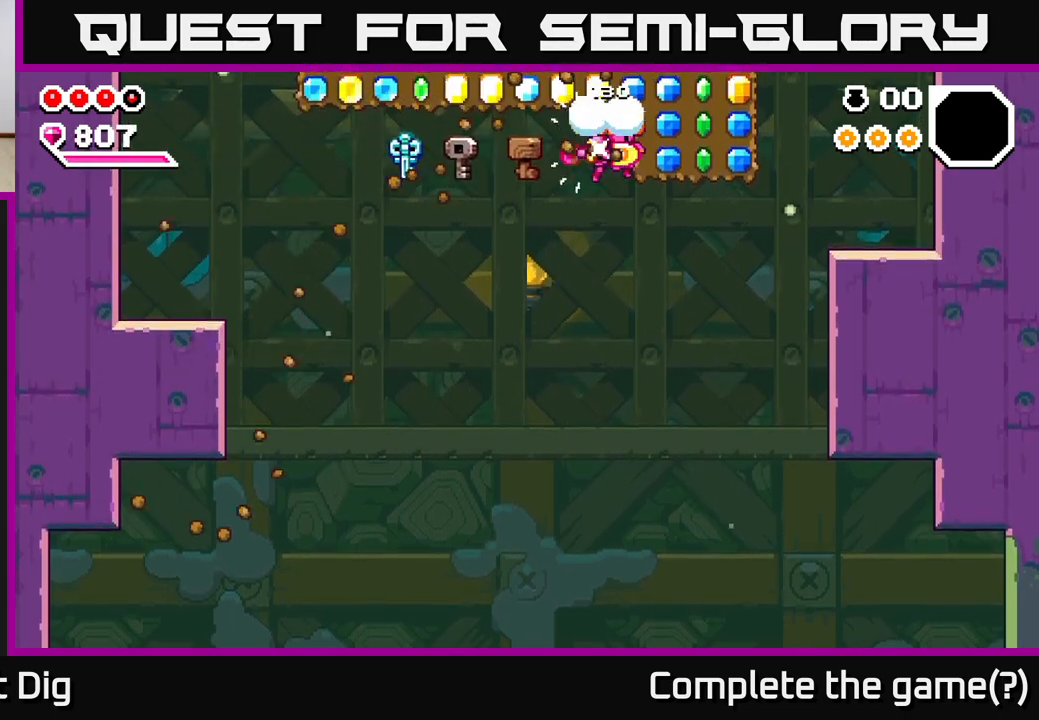
{"buttons": ["DPAD_RIGHT"], "right_stick": "center", "events": [[50, "X", "down"], [150, "X", "up"], [233, "X", "down"], [317, "X", "up"]]}
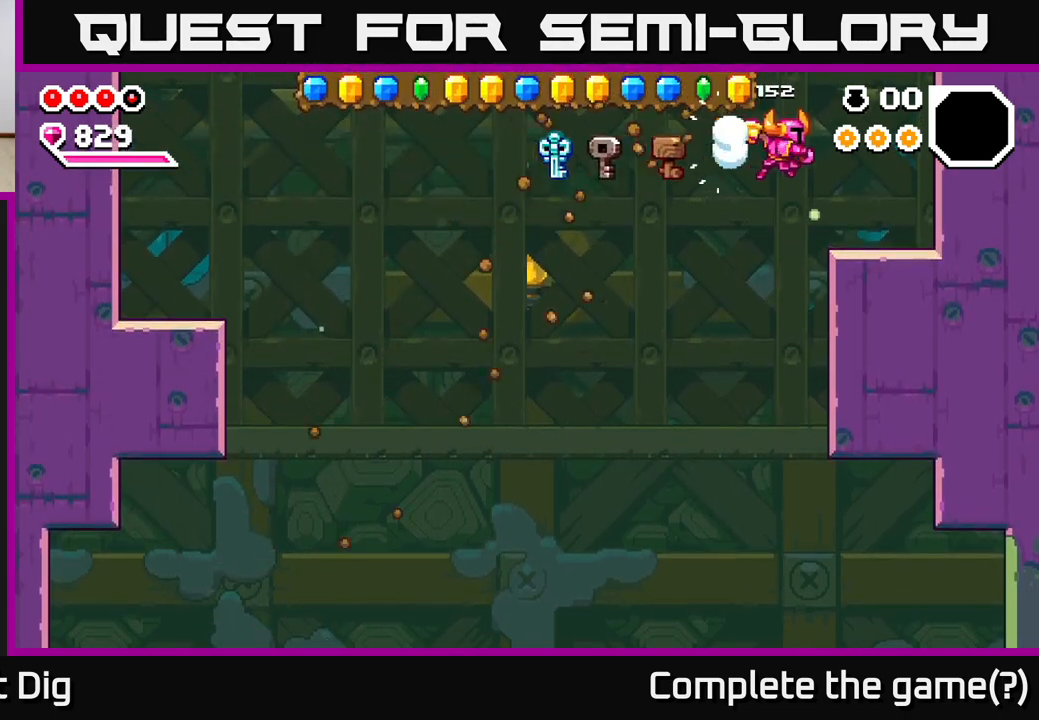
{"buttons": ["A", "DPAD_LEFT"], "right_stick": "center", "events": [[333, "DPAD_RIGHT", "up"], [400, "DPAD_LEFT", "down"], [433, "A", "down"]]}
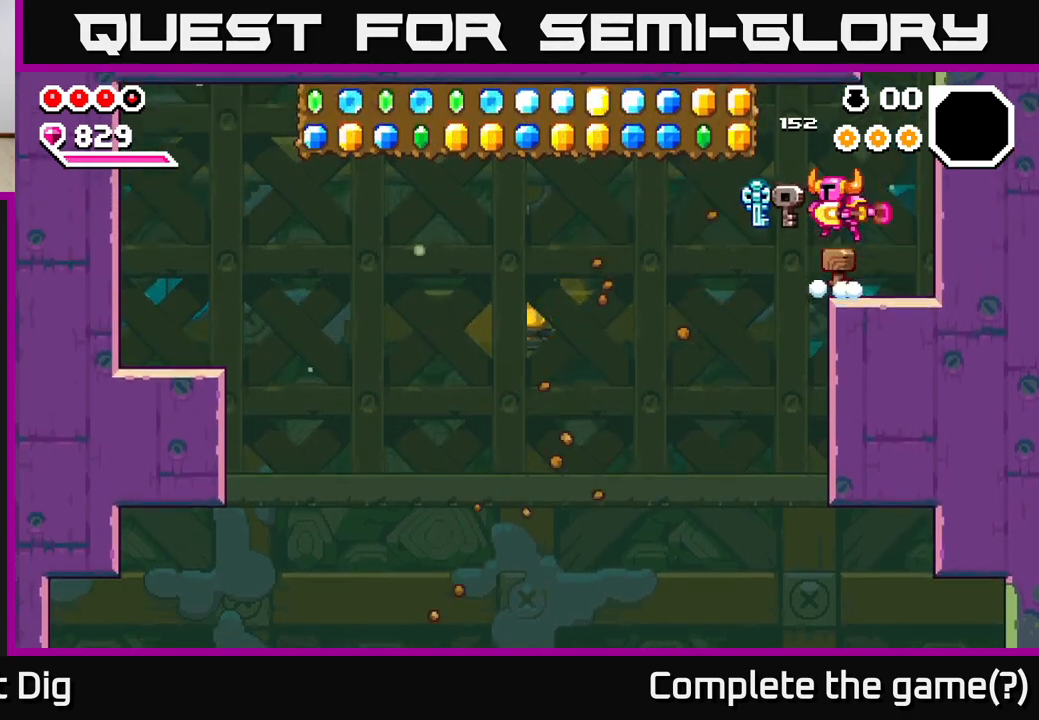
{"buttons": ["DPAD_LEFT"], "right_stick": "center", "events": [[33, "X", "down"], [133, "X", "up"], [217, "X", "down"], [317, "X", "up"], [383, "X", "down"], [467, "A", "up"], [500, "X", "up"]]}
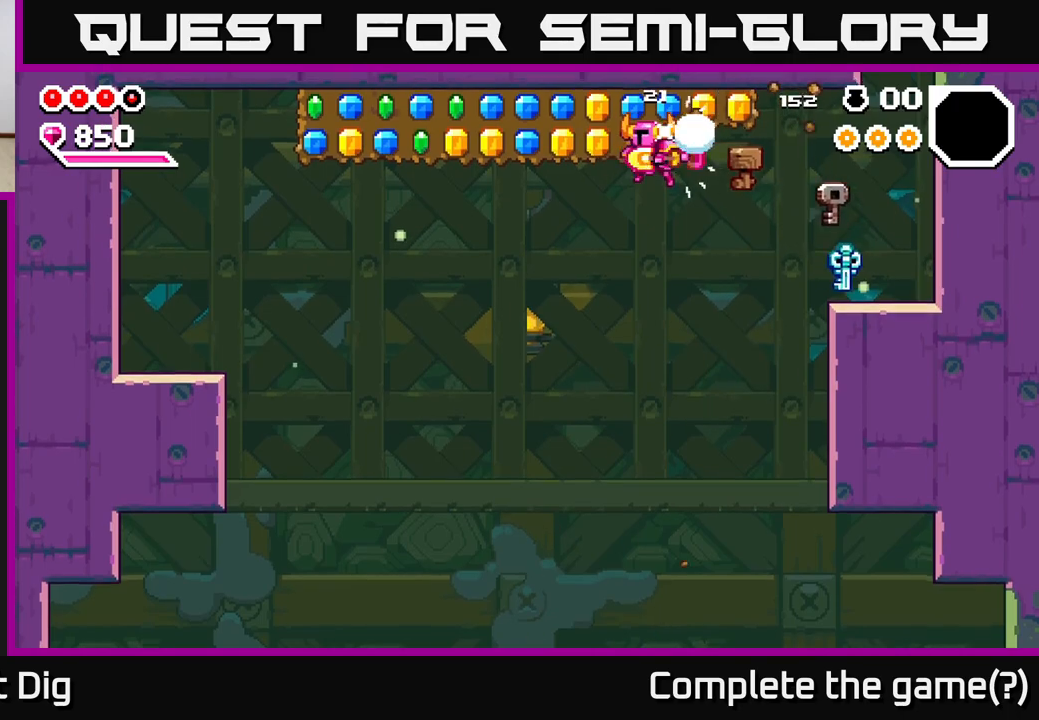
{"buttons": ["X", "DPAD_LEFT"], "right_stick": "center", "events": [[67, "X", "down"], [167, "X", "up"], [233, "X", "down"], [350, "X", "up"], [417, "X", "down"]]}
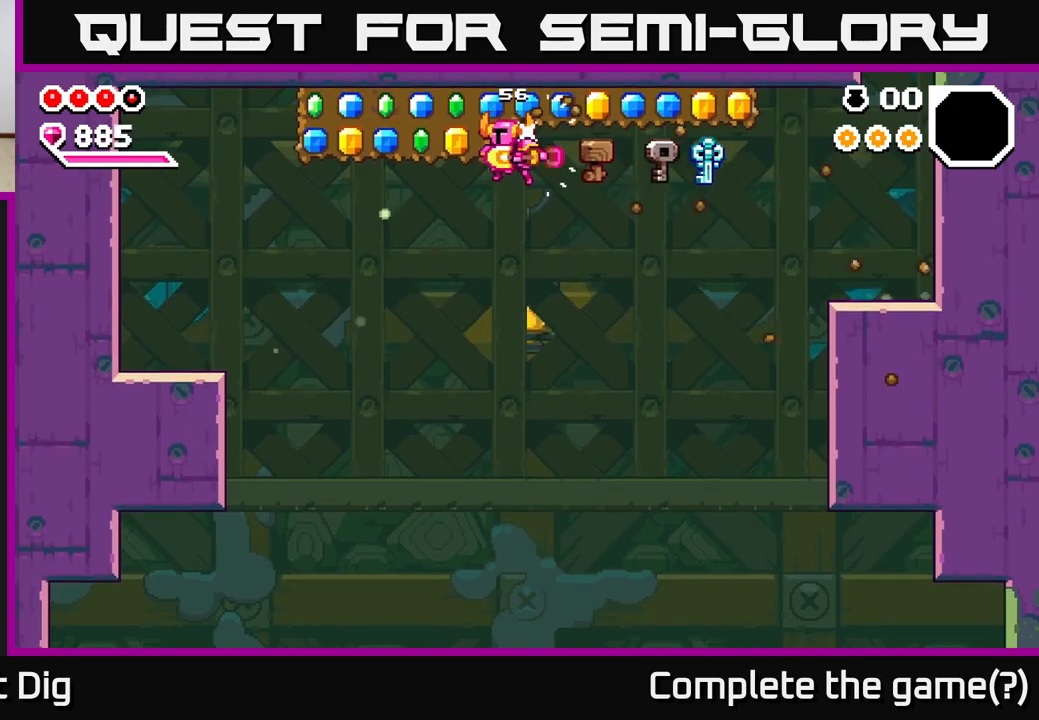
{"buttons": ["X", "DPAD_LEFT"], "right_stick": "center", "events": [[33, "X", "up"], [83, "X", "down"], [200, "X", "up"], [283, "X", "down"], [383, "X", "up"], [450, "X", "down"]]}
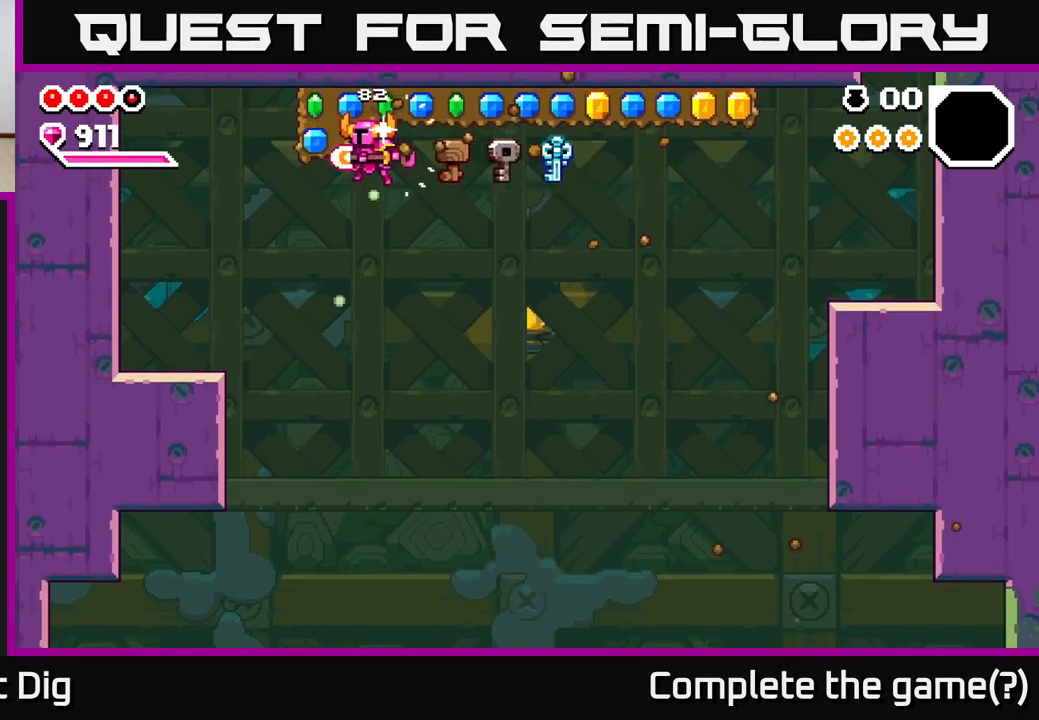
{"buttons": [], "right_stick": "center", "events": [[67, "X", "up"], [500, "DPAD_LEFT", "up"]]}
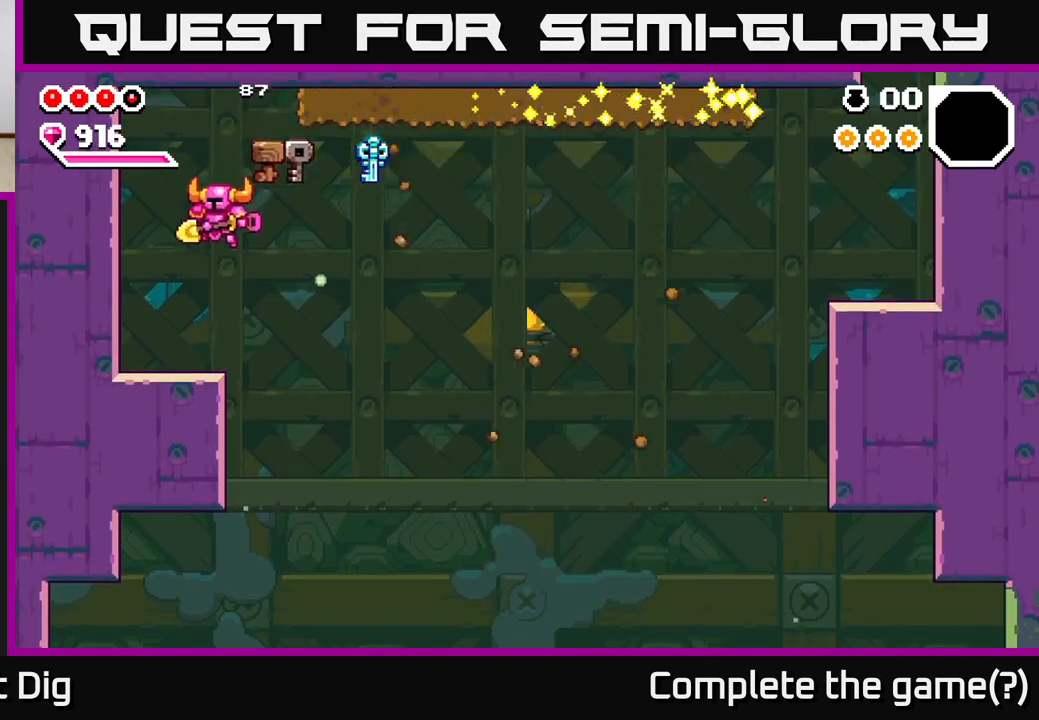
{"buttons": ["DPAD_RIGHT"], "right_stick": "center", "events": [[83, "DPAD_RIGHT", "down"]]}
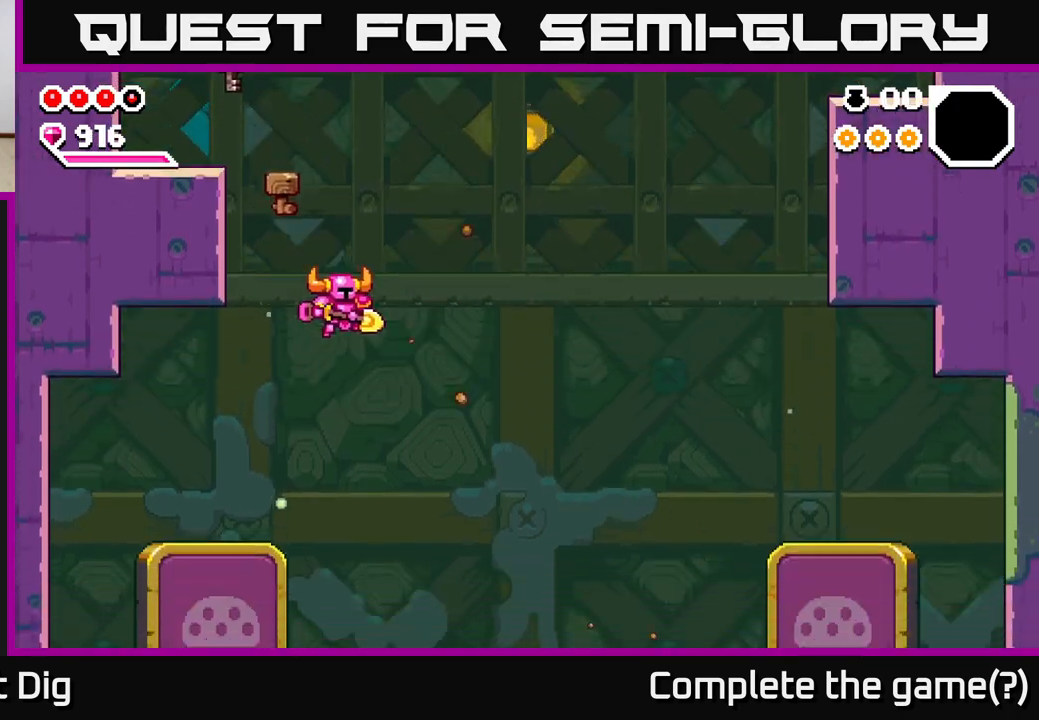
{"buttons": ["DPAD_RIGHT"], "right_stick": "center", "events": []}
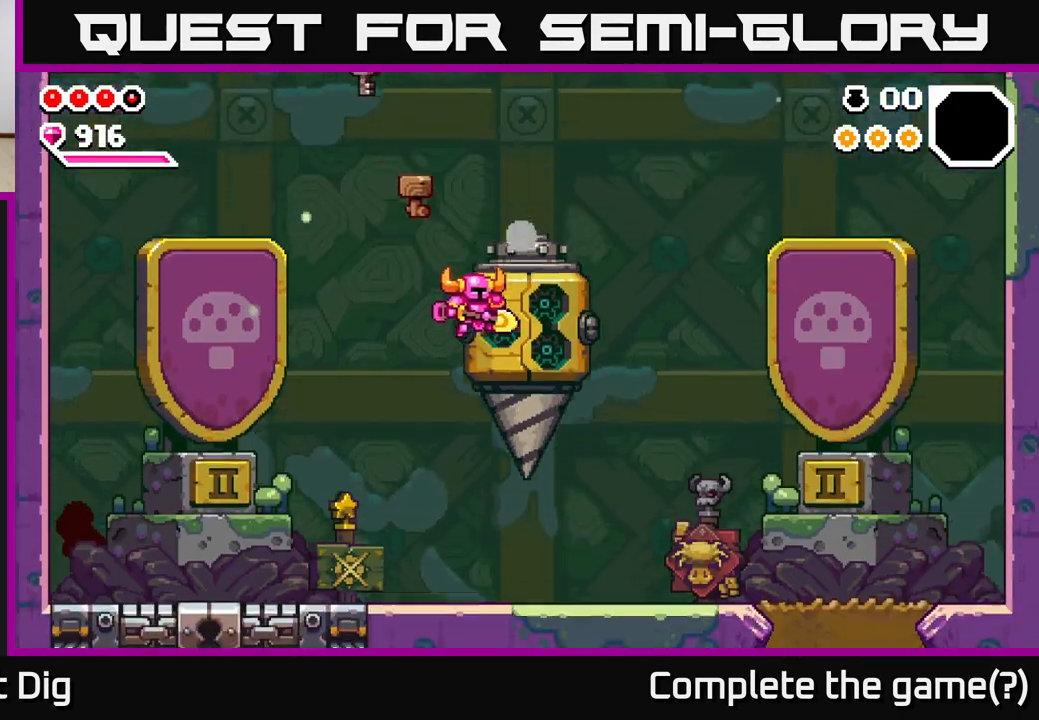
{"buttons": ["DPAD_RIGHT"], "right_stick": "center", "events": []}
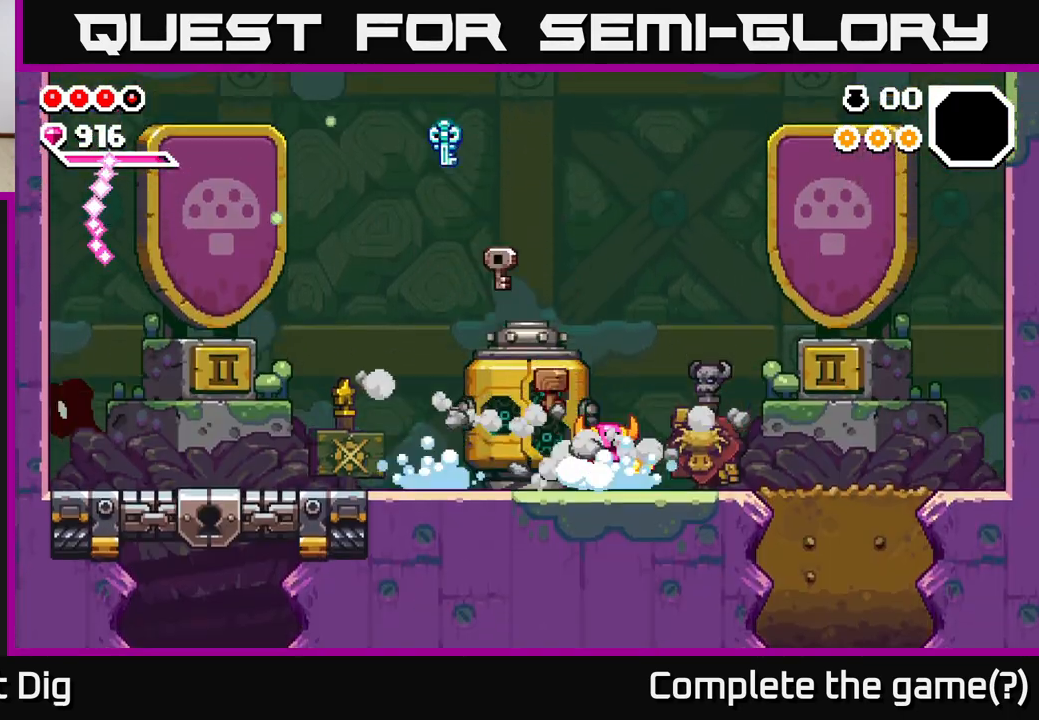
{"buttons": ["DPAD_LEFT"], "right_stick": "center", "events": [[117, "DPAD_RIGHT", "up"], [167, "DPAD_LEFT", "down"]]}
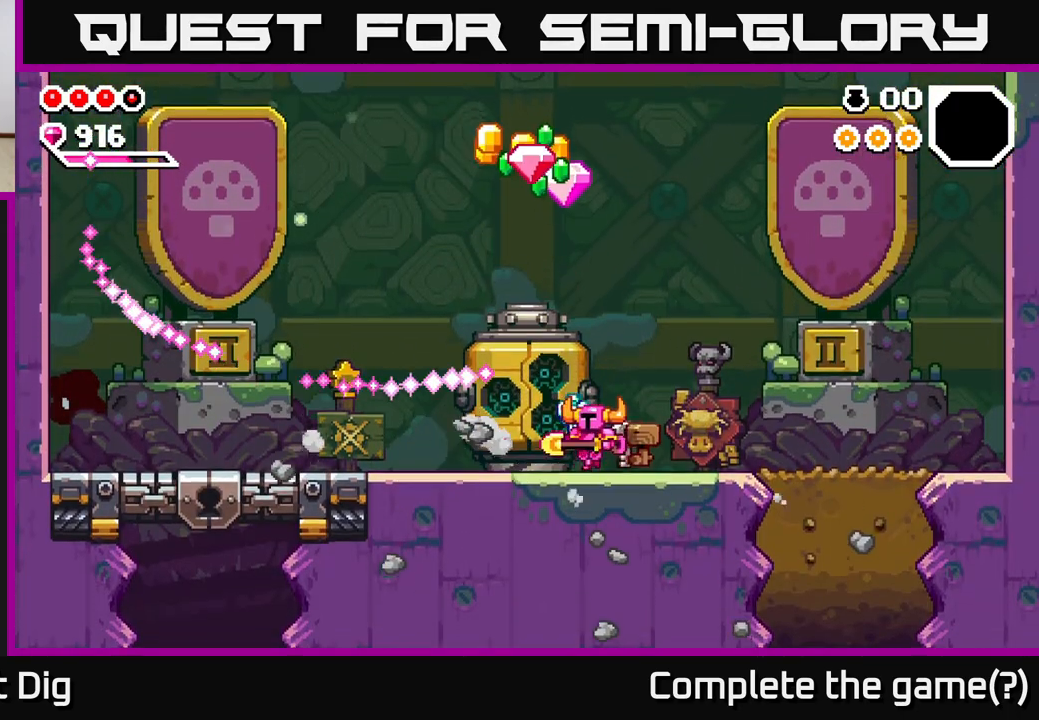
{"buttons": ["DPAD_LEFT"], "right_stick": "center", "events": []}
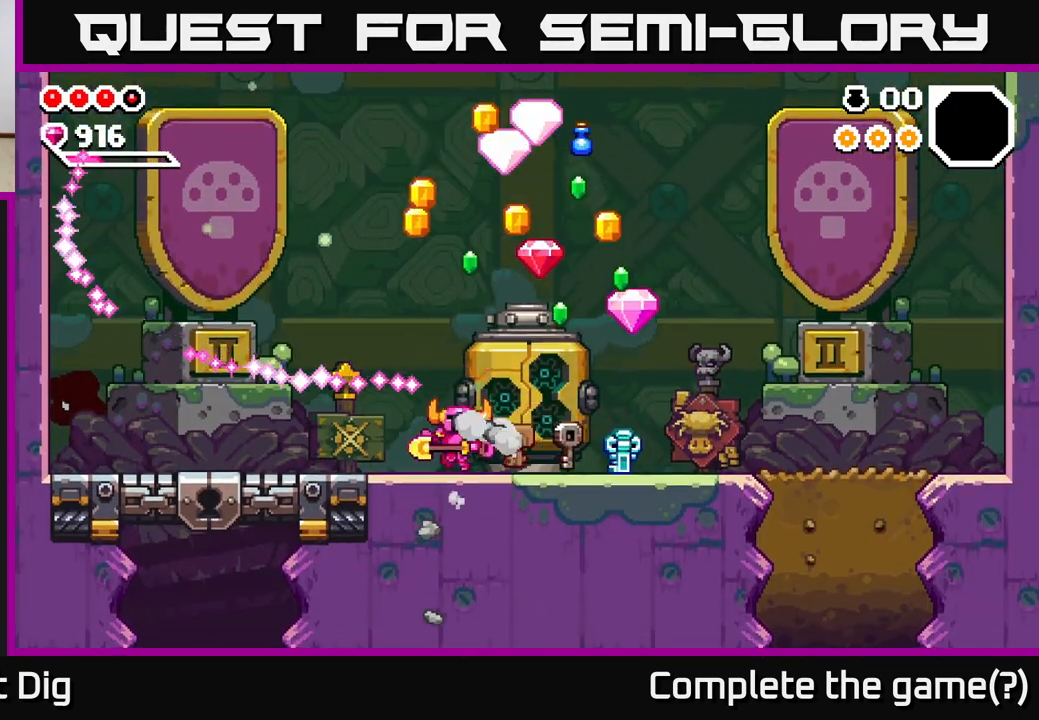
{"buttons": ["DPAD_LEFT"], "right_stick": "center", "events": []}
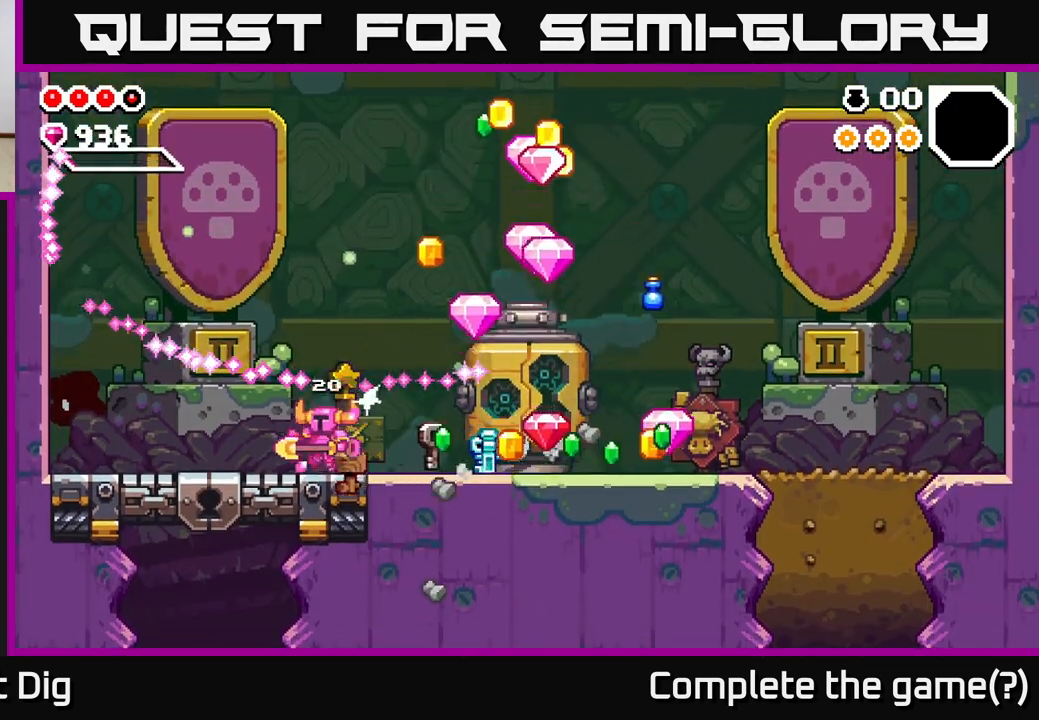
{"buttons": ["DPAD_RIGHT"], "right_stick": "center", "events": [[200, "DPAD_LEFT", "up"], [250, "DPAD_RIGHT", "down"]]}
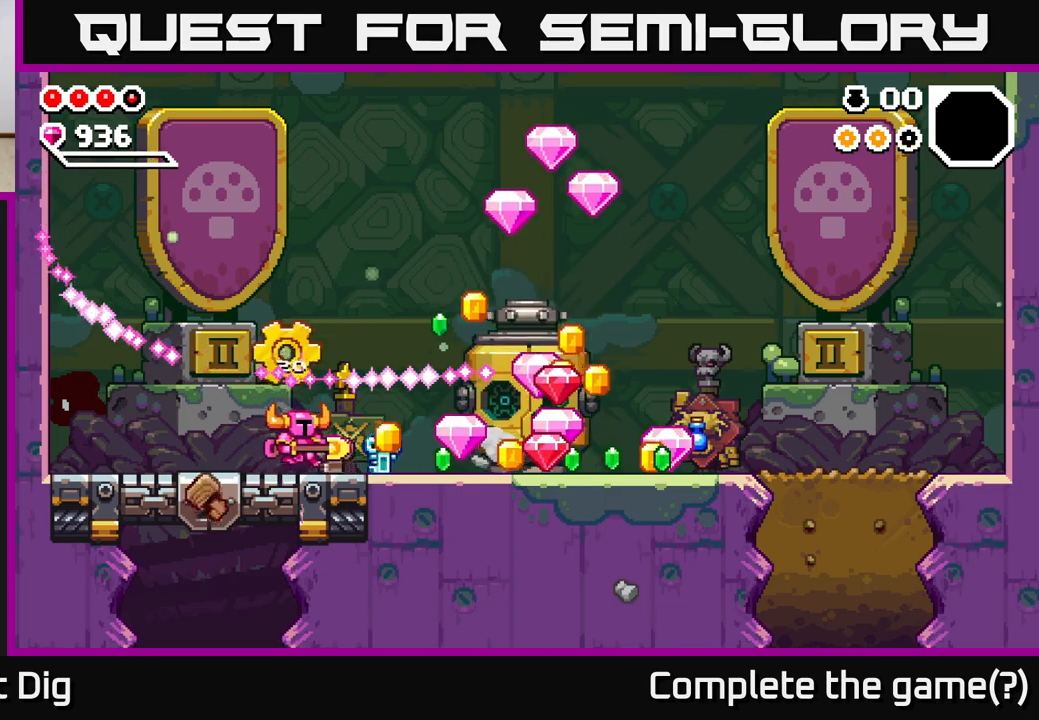
{"buttons": ["DPAD_RIGHT"], "right_stick": "center", "events": []}
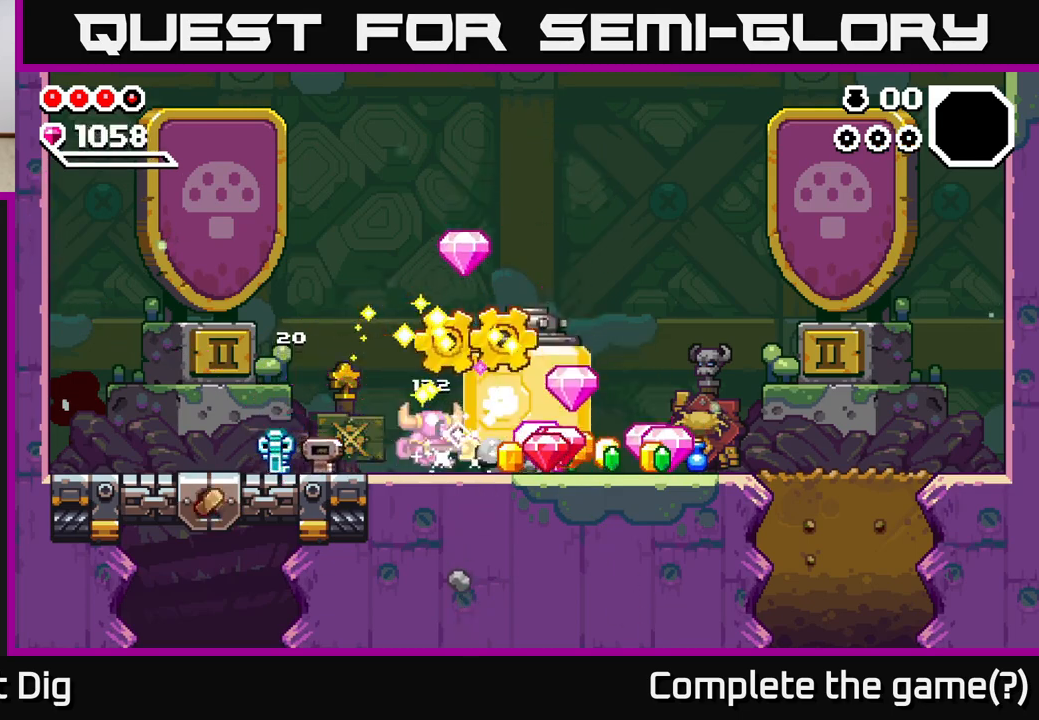
{"buttons": ["DPAD_RIGHT"], "right_stick": "center", "events": [[17, "DPAD_RIGHT", "up"], [67, "DPAD_LEFT", "down"], [183, "DPAD_LEFT", "up"], [233, "DPAD_RIGHT", "down"]]}